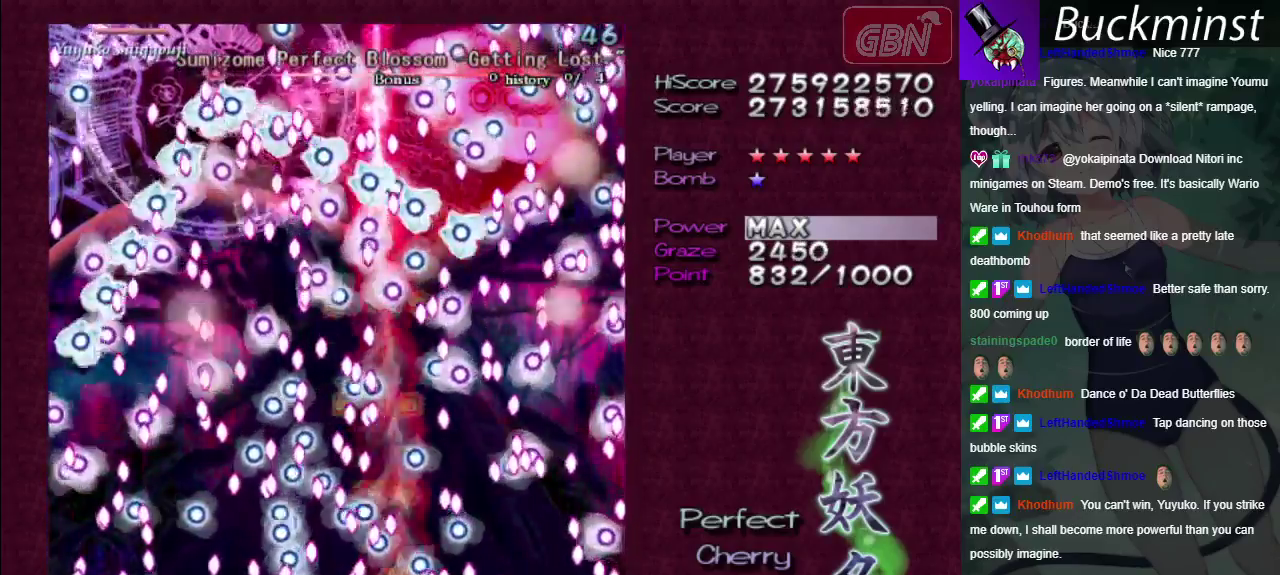
Gameplay with a controller (Xbox layout); each line is a JSON object with the inputs held at the frame after it. "events" lists button and stick changes between this image and that frame as [ms after this image, input, new state], when the widget could be followed in between. Not read: L3 R3.
{"buttons": ["A", "X"], "left_stick": "center", "right_stick": "center", "events": []}
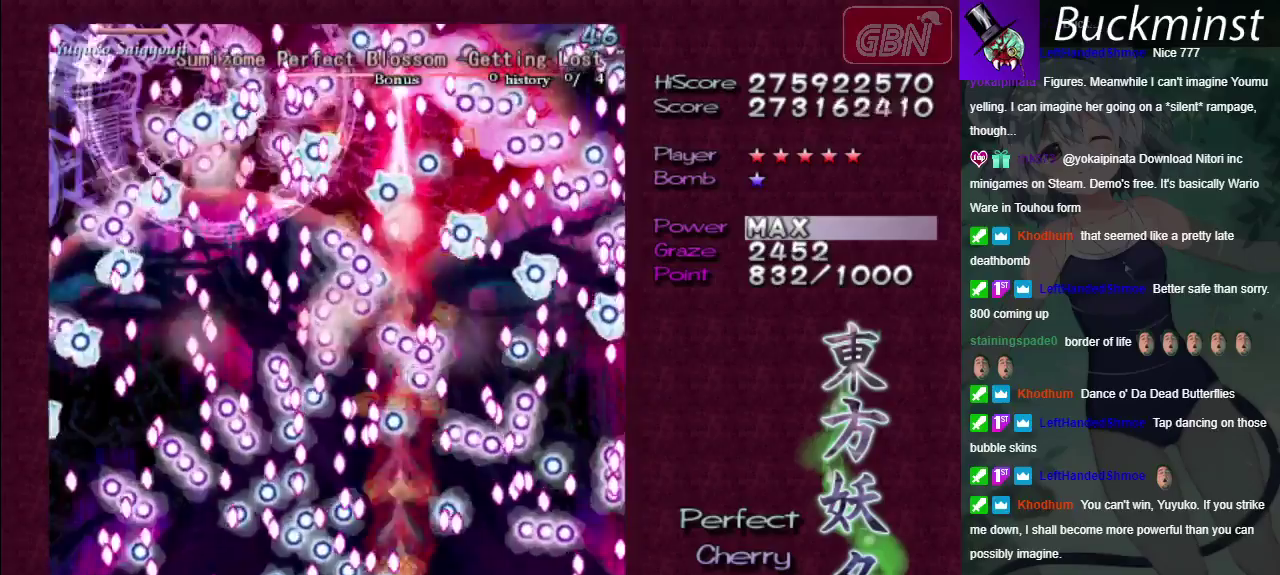
{"buttons": ["A", "X"], "left_stick": "center", "right_stick": "center"}
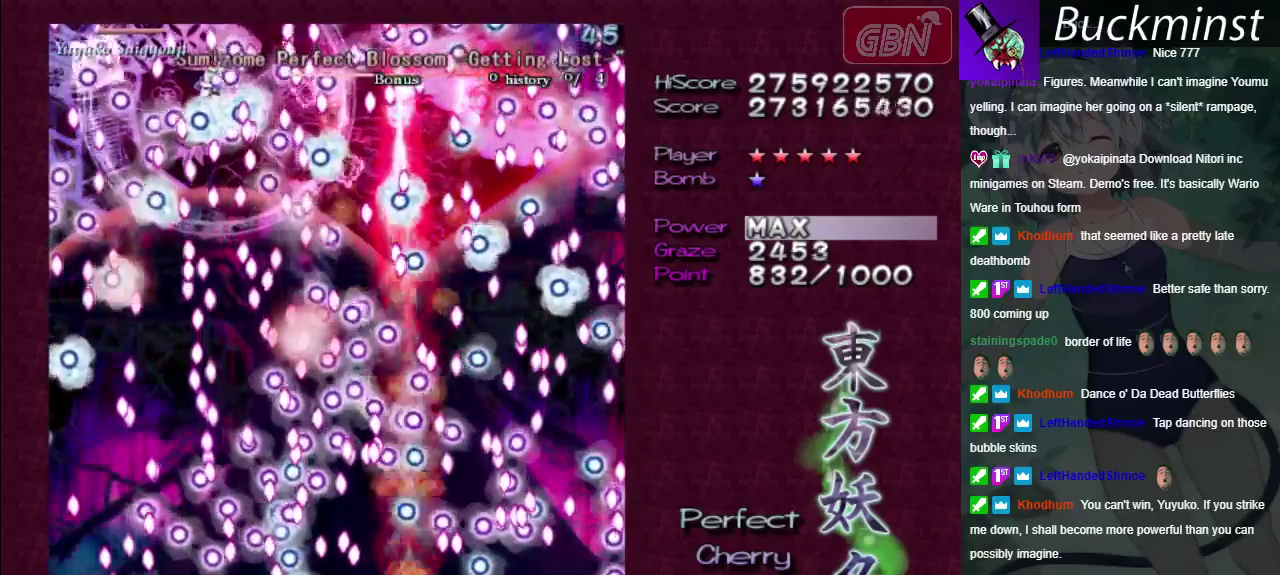
{"buttons": ["A", "X"], "left_stick": "center", "right_stick": "center", "events": [[233, "left_stick", "up"], [367, "left_stick", "center"]]}
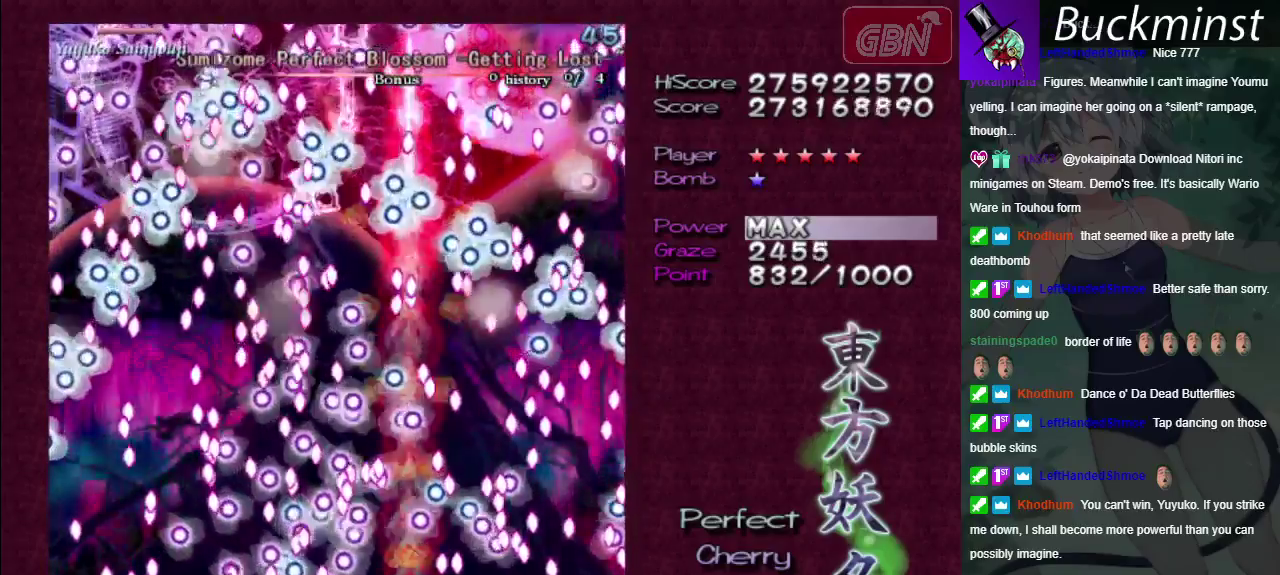
{"buttons": ["A", "X"], "left_stick": "center", "right_stick": "center", "events": [[150, "left_stick", "down-right"], [233, "left_stick", "center"]]}
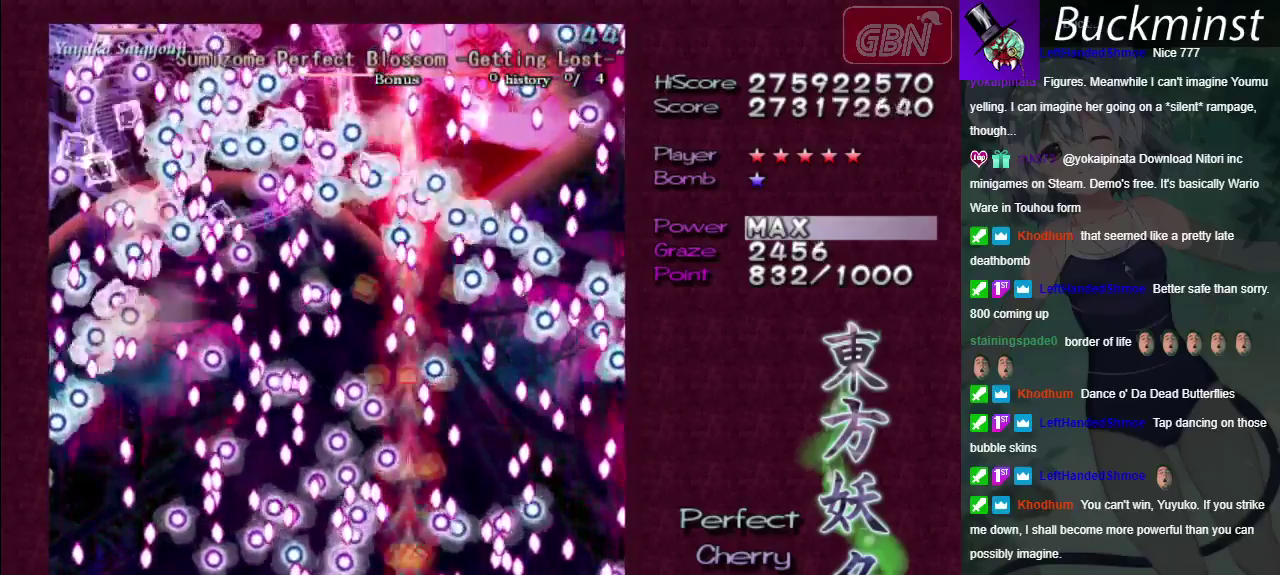
{"buttons": ["A", "X"], "left_stick": "center", "right_stick": "center", "events": [[50, "left_stick", "up"], [167, "left_stick", "center"]]}
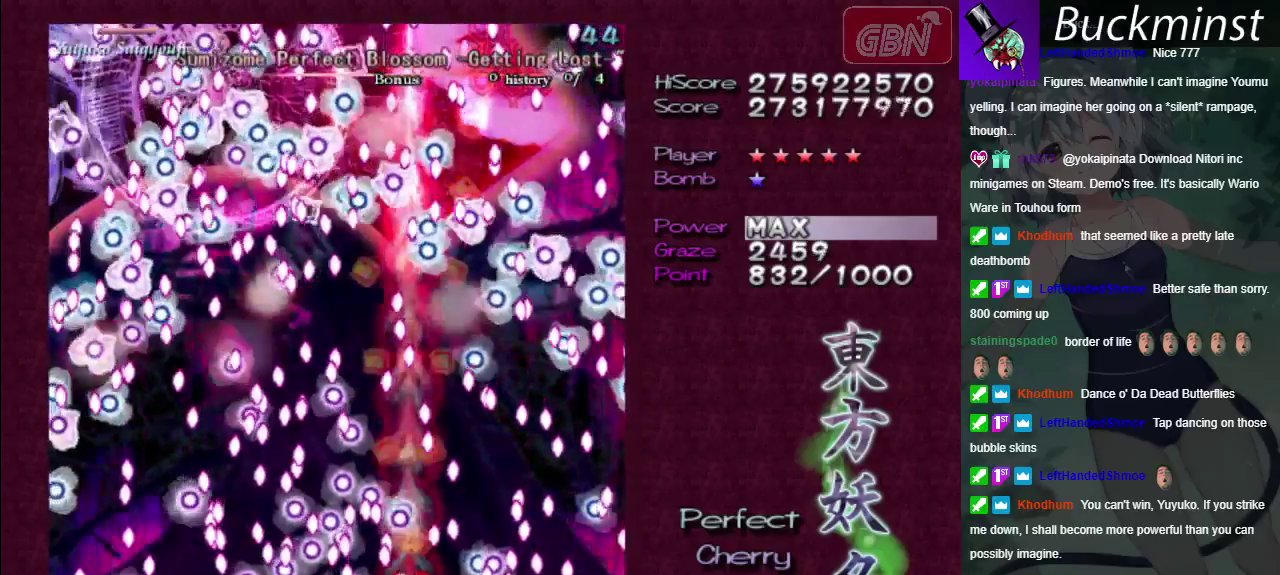
{"buttons": ["A", "X"], "left_stick": "up", "right_stick": "center", "events": [[383, "left_stick", "up"]]}
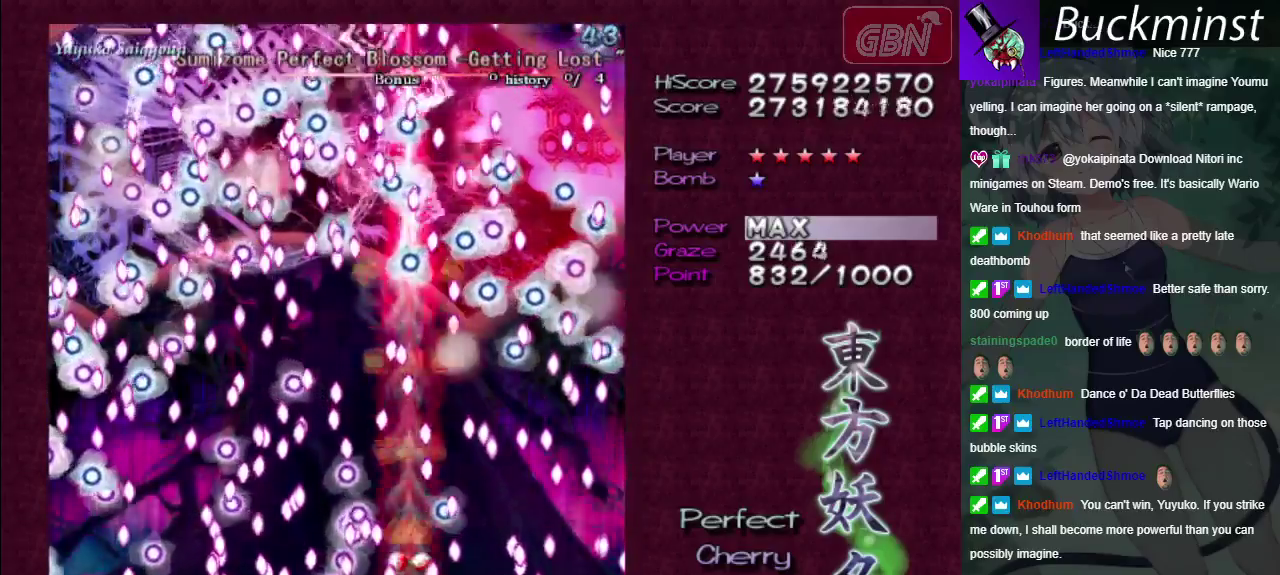
{"buttons": ["A", "X"], "left_stick": "center", "right_stick": "center", "events": [[50, "left_stick", "center"], [217, "left_stick", "up-left"], [350, "left_stick", "center"]]}